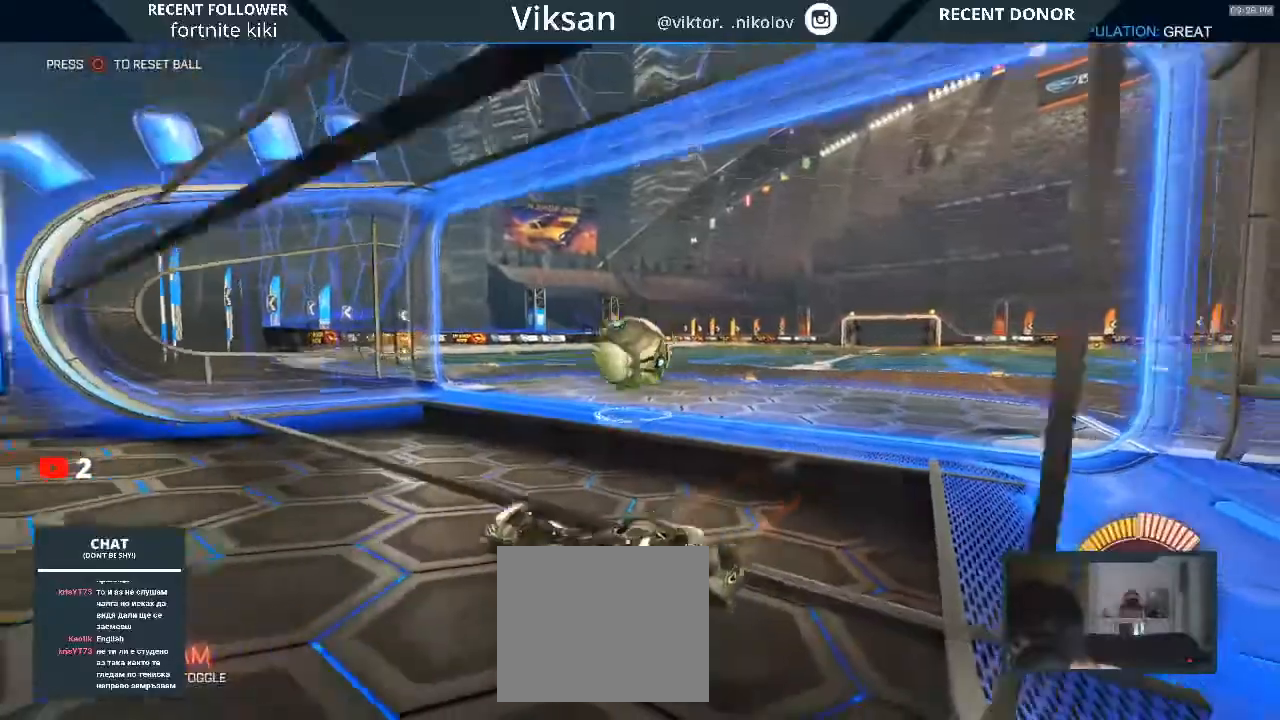
Gameplay with a controller (PlayStation layout); each line is a JSON object with the inputs held at the frame after it. "events" lists button and stick changes between this image and that frame as [ms after this image, input, new state], when the widget could be followed in between.
{"buttons": ["R2"], "left_stick": "center", "right_stick": "center", "events": [[50, "left_stick", "center"], [283, "left_stick", "left"], [450, "left_stick", "center"]]}
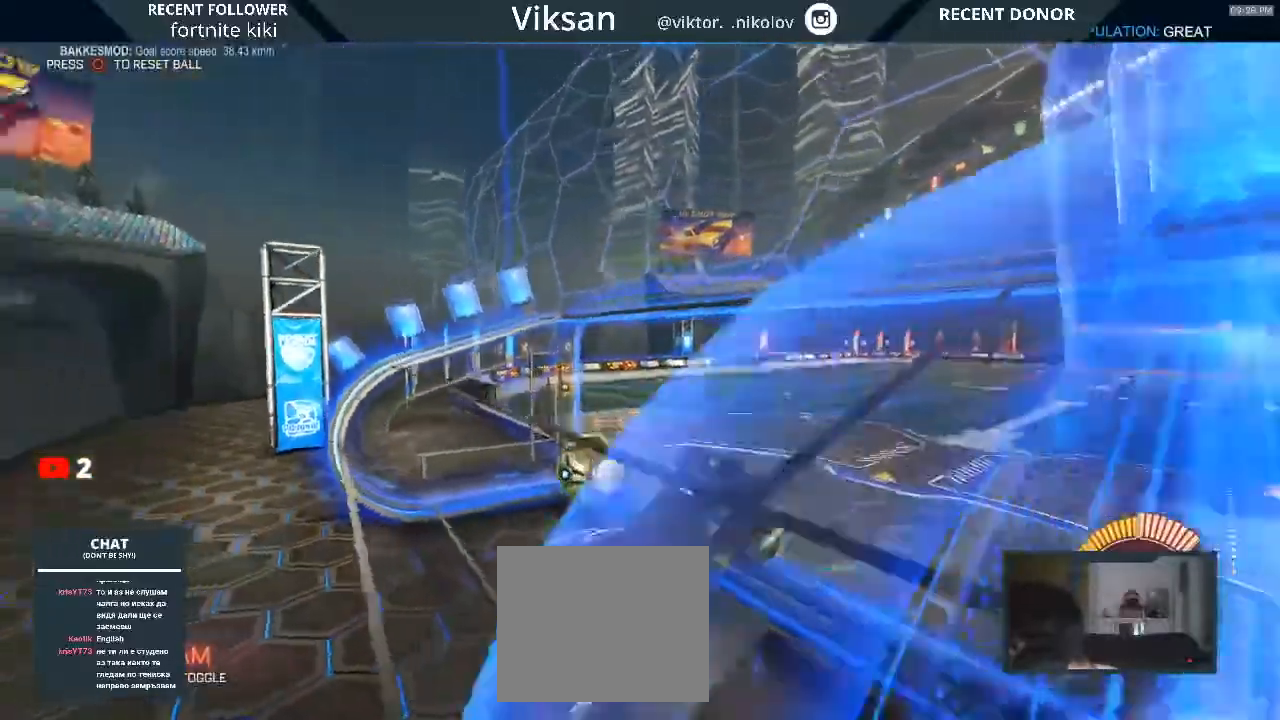
{"buttons": ["R2"], "left_stick": "left", "right_stick": "center"}
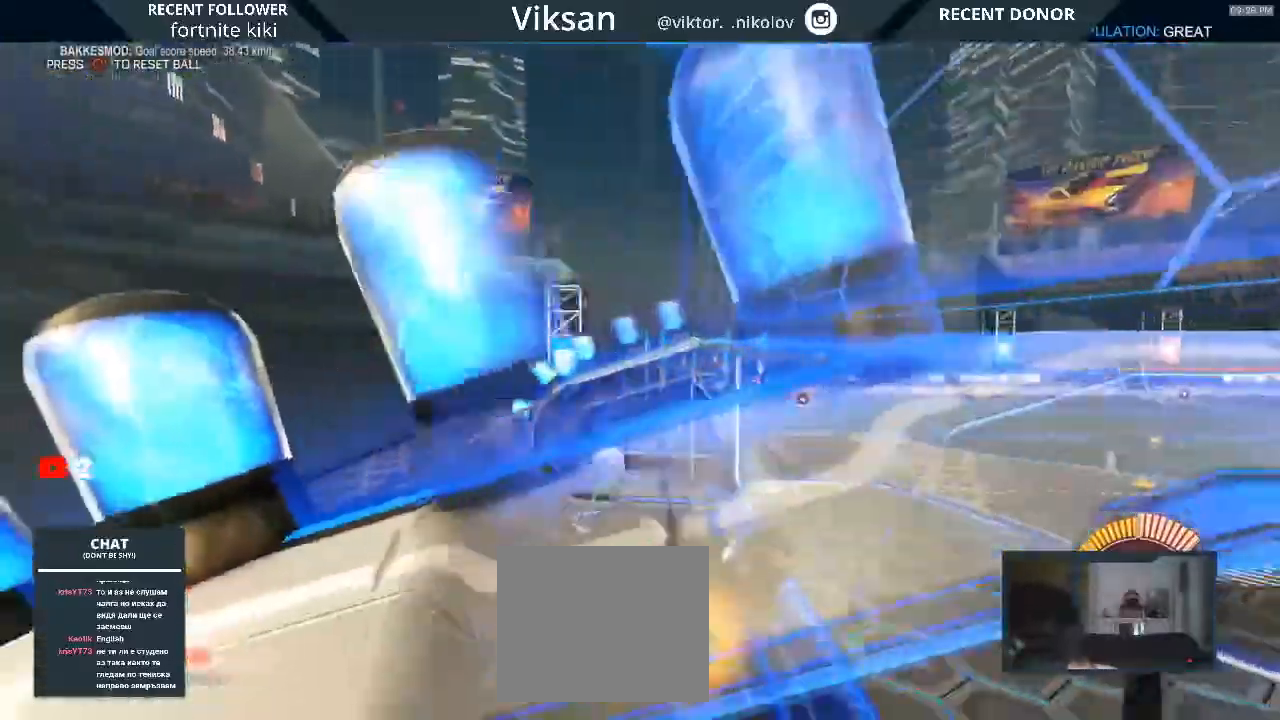
{"buttons": ["R2"], "left_stick": "center", "right_stick": "center", "events": [[500, "left_stick", "center"]]}
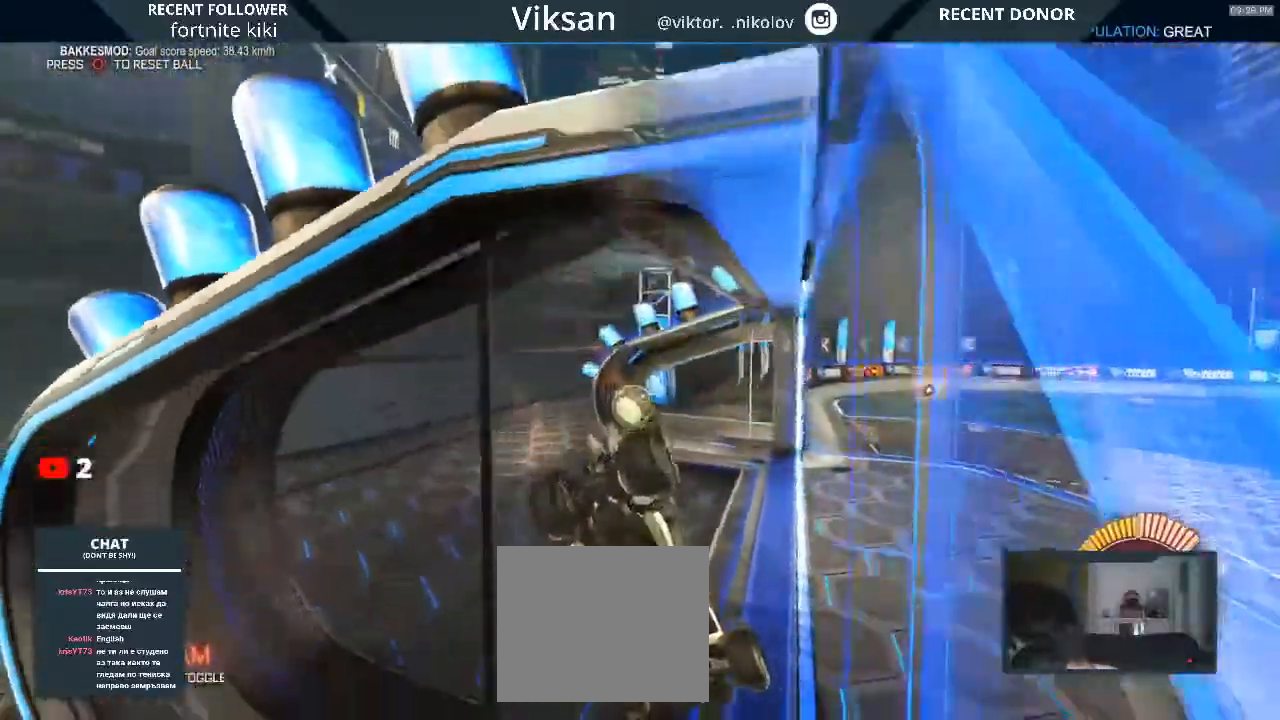
{"buttons": ["R2"], "left_stick": "center", "right_stick": "center", "events": []}
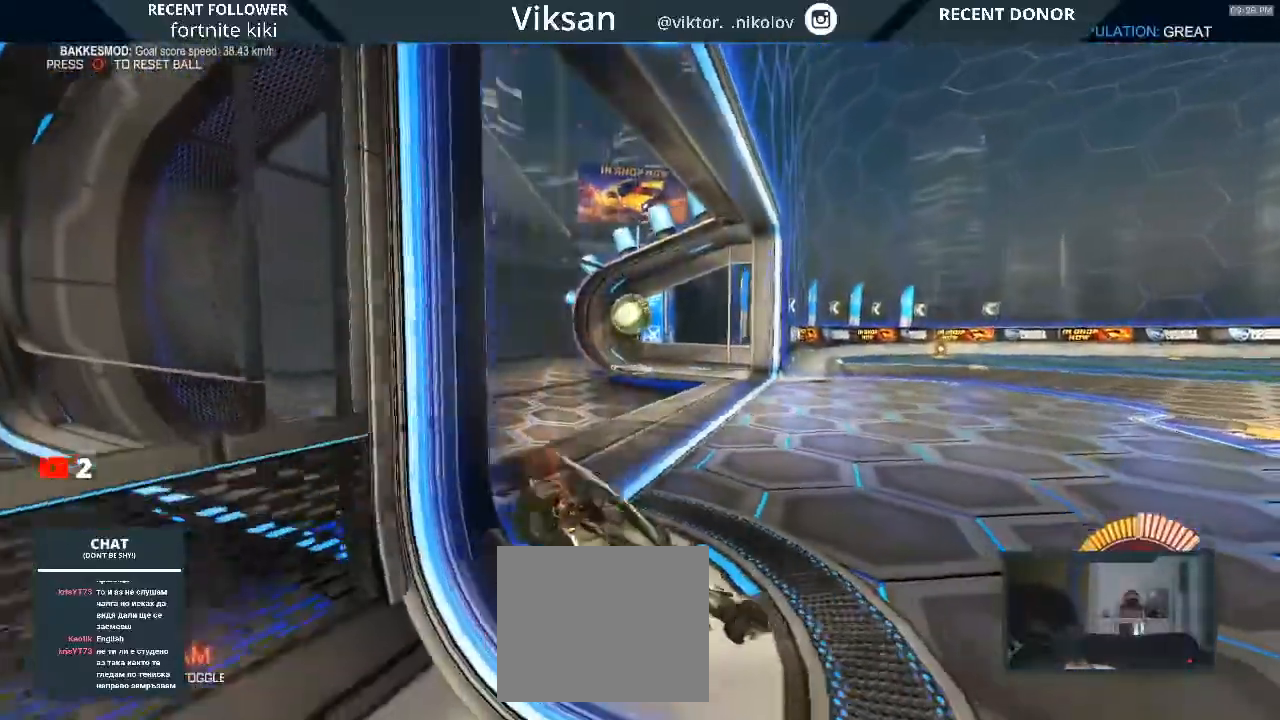
{"buttons": ["L2", "R2"], "left_stick": "center", "right_stick": "center", "events": [[283, "L2", "down"]]}
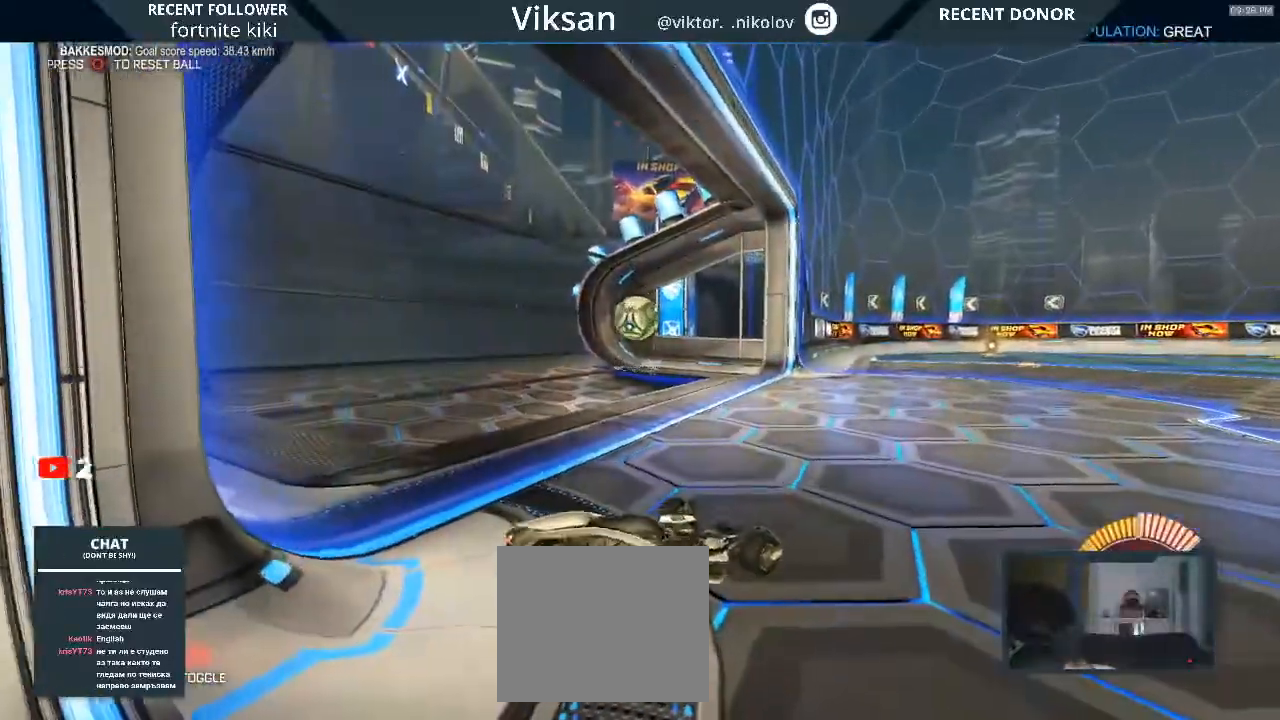
{"buttons": ["R1", "R2"], "left_stick": "left", "right_stick": "center", "events": [[167, "L2", "up"], [400, "left_stick", "left"], [417, "R1", "down"]]}
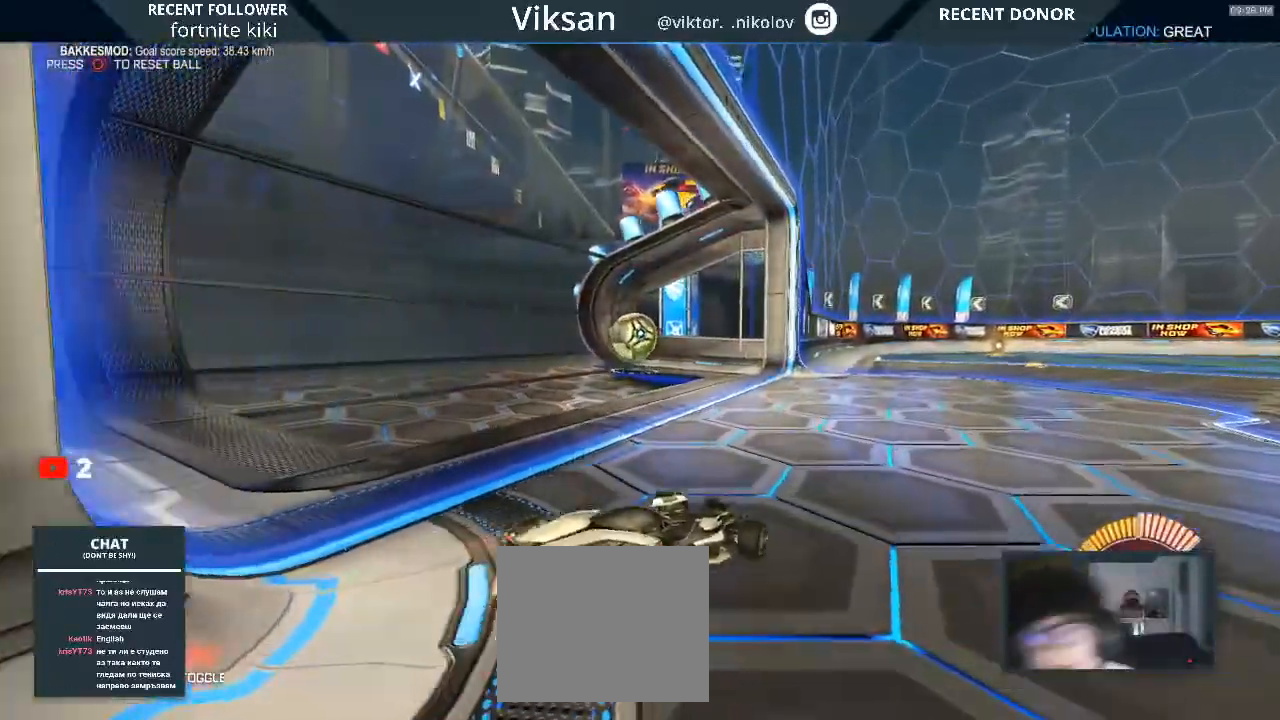
{"buttons": ["R1", "R2"], "left_stick": "left", "right_stick": "center", "events": []}
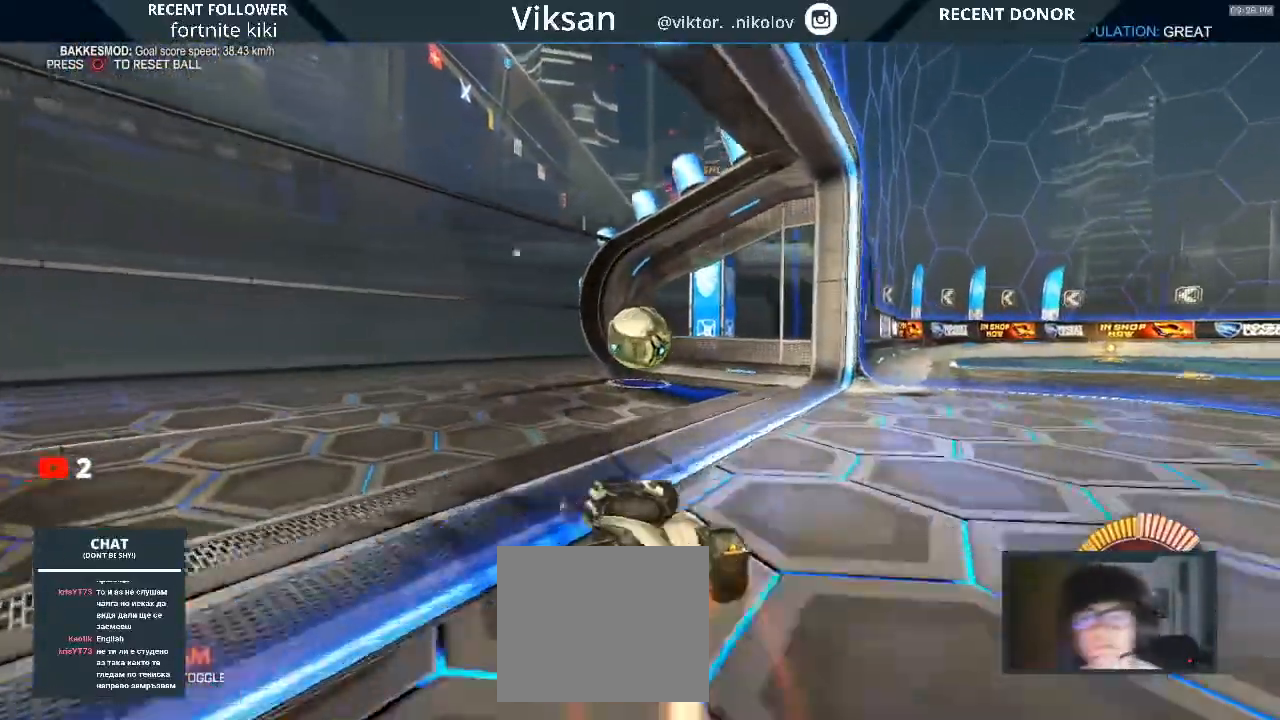
{"buttons": ["SQUARE", "R2"], "left_stick": "right", "right_stick": "center", "events": [[117, "left_stick", "center"], [217, "left_stick", "right"], [300, "R1", "up"], [367, "SQUARE", "down"]]}
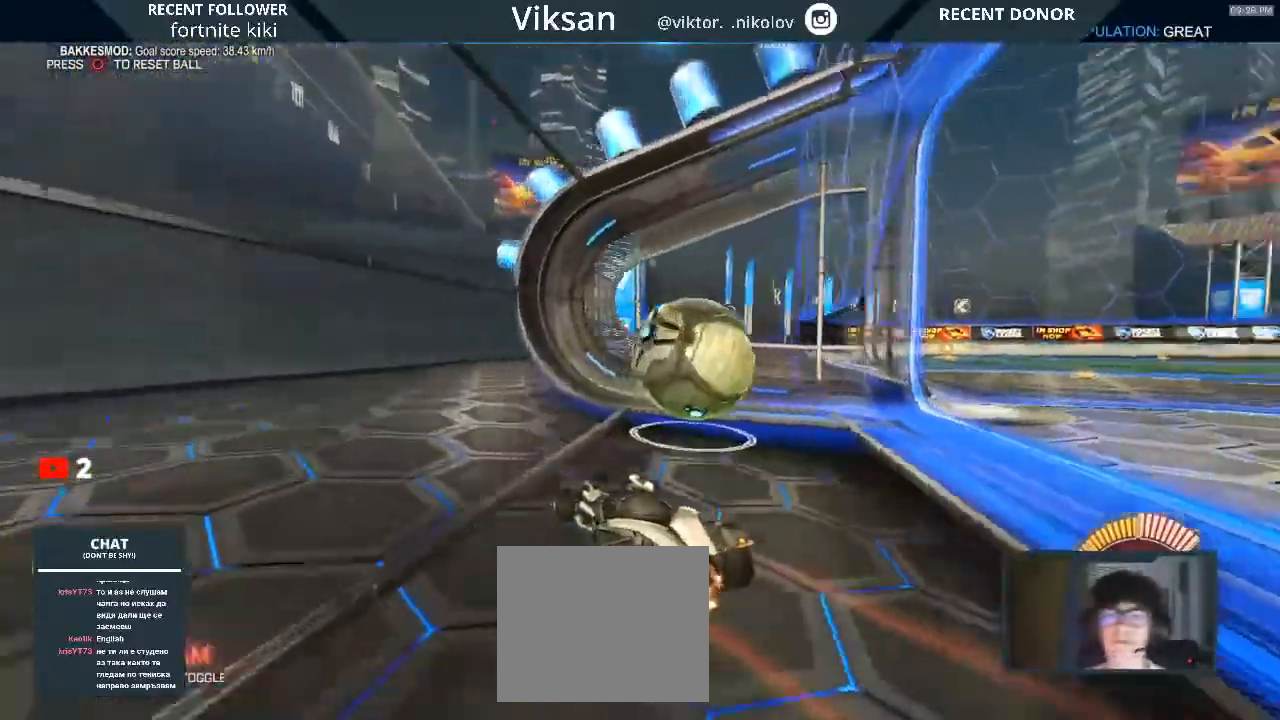
{"buttons": ["R2"], "left_stick": "right", "right_stick": "center", "events": [[83, "SQUARE", "up"]]}
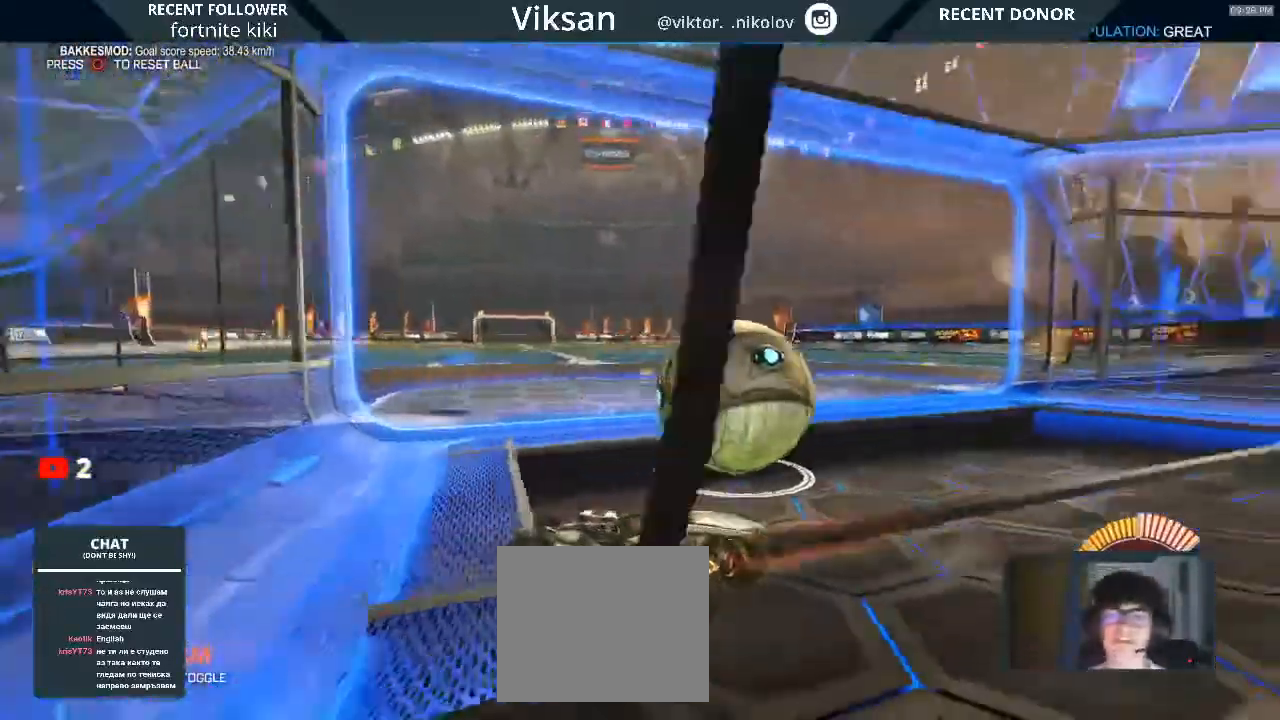
{"buttons": [], "left_stick": "right", "right_stick": "center", "events": [[100, "R2", "up"]]}
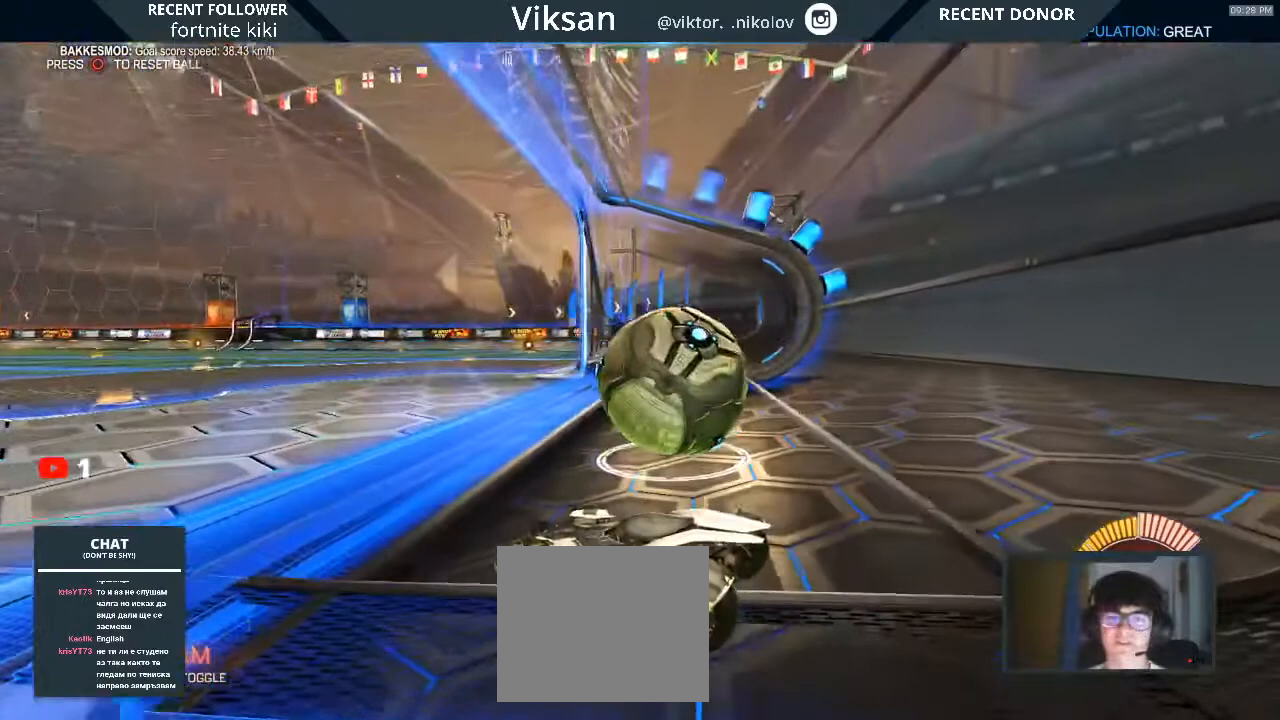
{"buttons": ["L2"], "left_stick": "left", "right_stick": "center", "events": [[67, "L2", "down"], [67, "left_stick", "center"], [217, "left_stick", "left"]]}
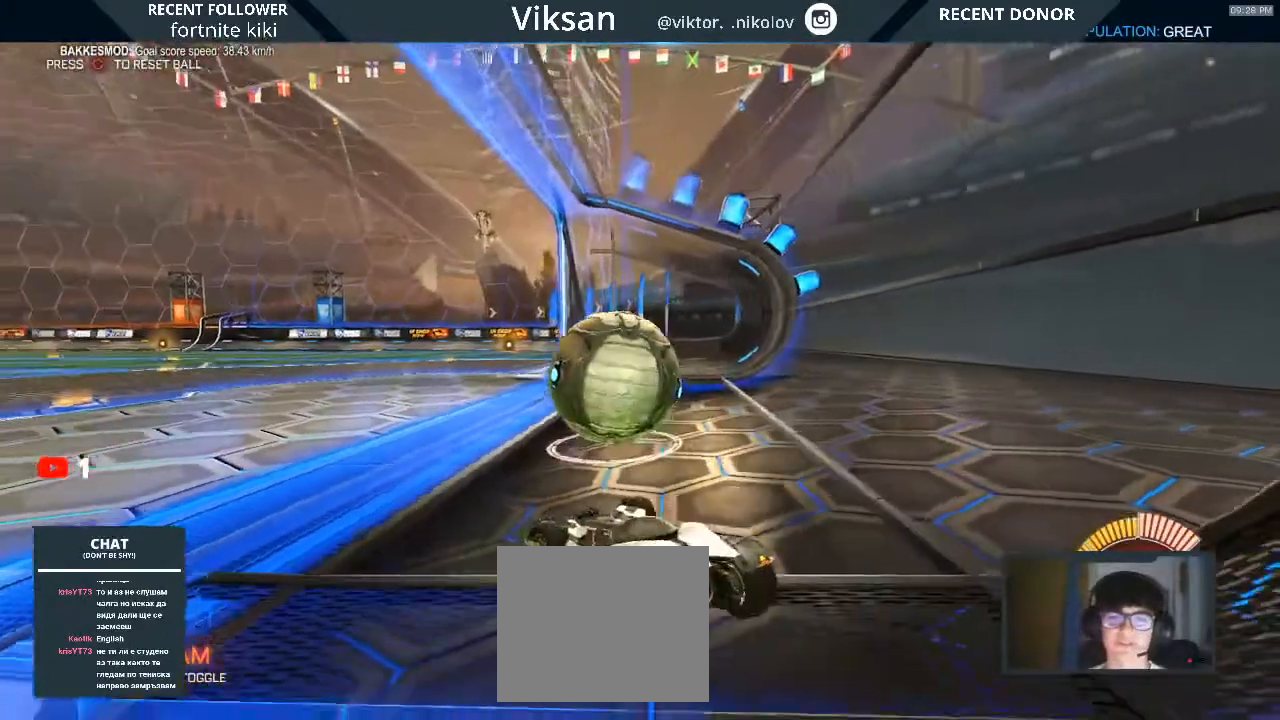
{"buttons": ["R1", "R2"], "left_stick": "center", "right_stick": "center", "events": [[17, "R2", "down"], [217, "L2", "up"], [217, "R1", "down"], [217, "left_stick", "center"], [317, "left_stick", "right"], [367, "left_stick", "center"]]}
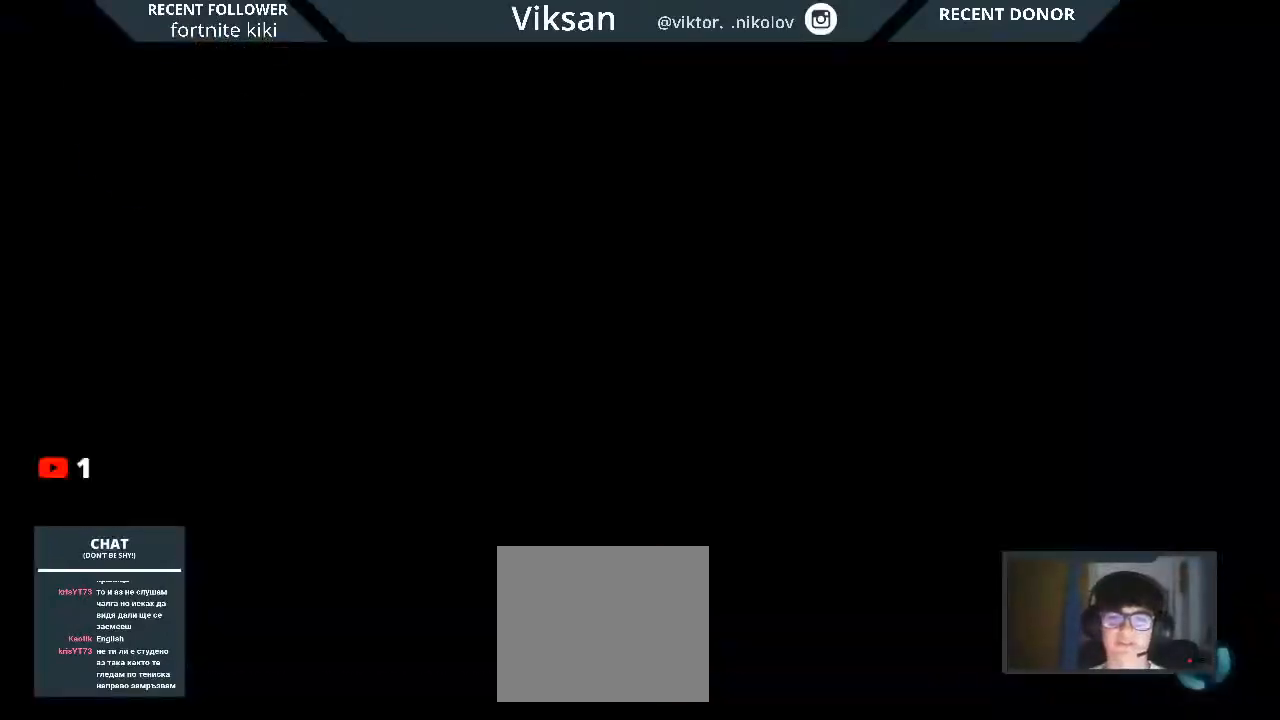
{"buttons": [], "left_stick": "left", "right_stick": "center", "events": [[333, "left_stick", "left"], [383, "R1", "up"], [500, "R2", "up"]]}
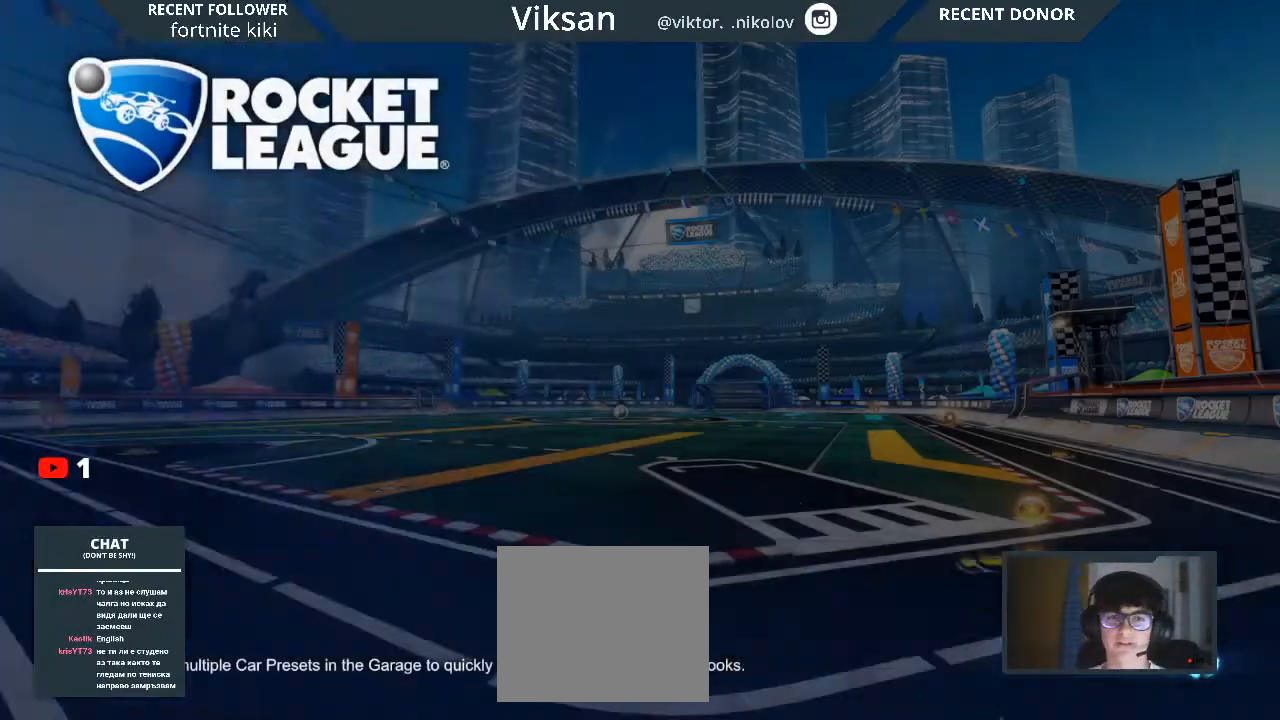
{"buttons": [], "left_stick": "left", "right_stick": "center", "events": [[133, "CROSS", "down"], [250, "CROSS", "up"], [367, "CROSS", "down"], [450, "CROSS", "up"]]}
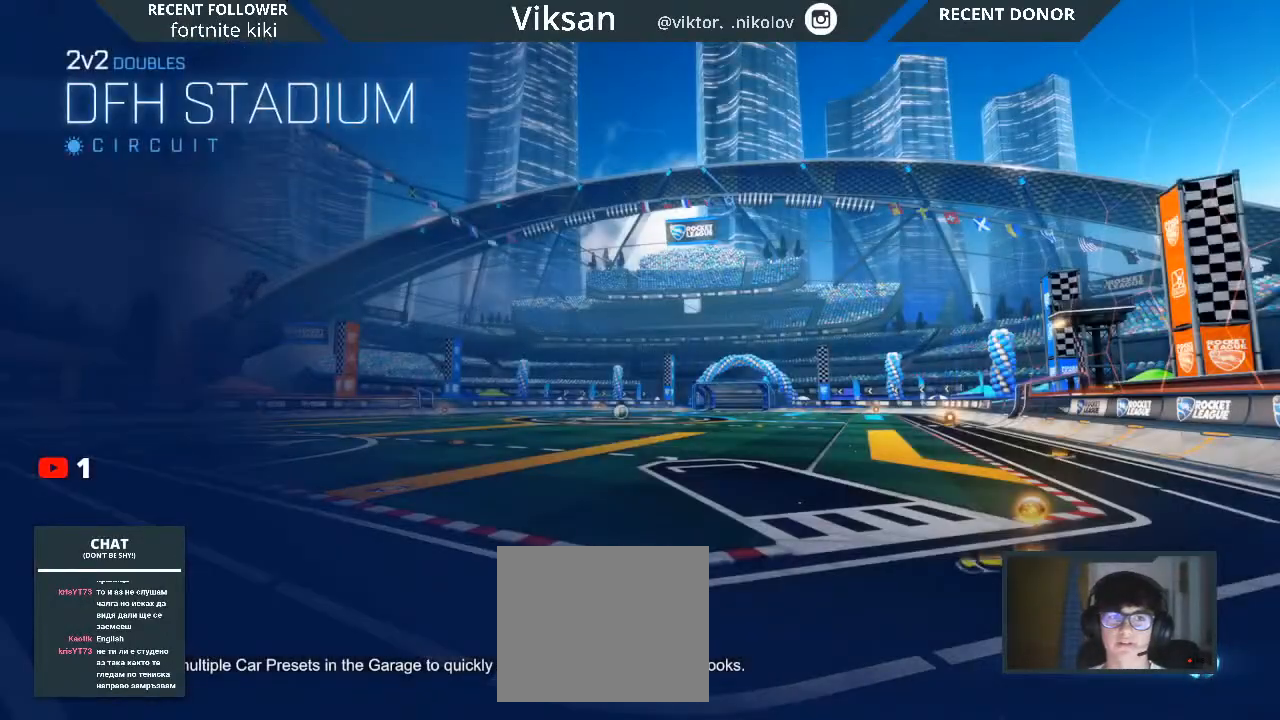
{"buttons": ["CROSS"], "left_stick": "left", "right_stick": "center", "events": [[50, "CROSS", "down"], [150, "CROSS", "up"], [267, "CROSS", "down"], [350, "CROSS", "up"], [467, "CROSS", "down"]]}
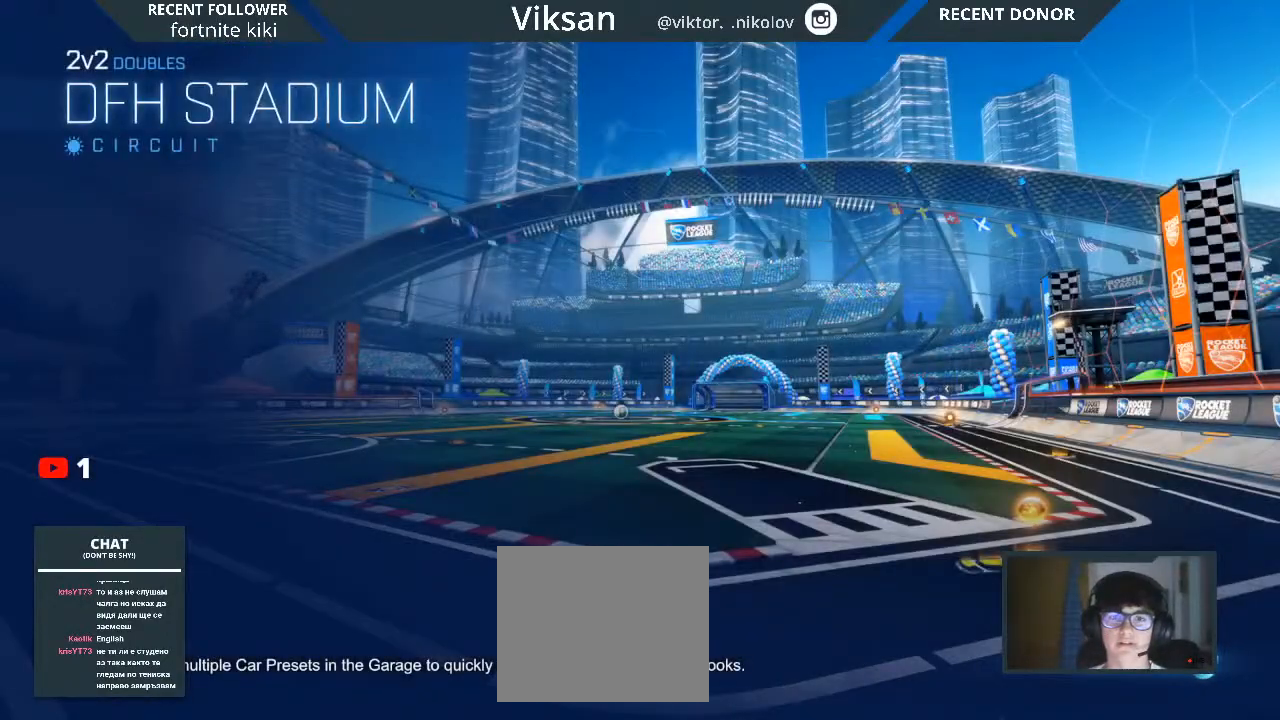
{"buttons": [], "left_stick": "center", "right_stick": "center", "events": [[67, "CROSS", "up"], [133, "left_stick", "center"], [183, "CROSS", "down"], [283, "CROSS", "up"], [383, "CROSS", "down"], [500, "CROSS", "up"]]}
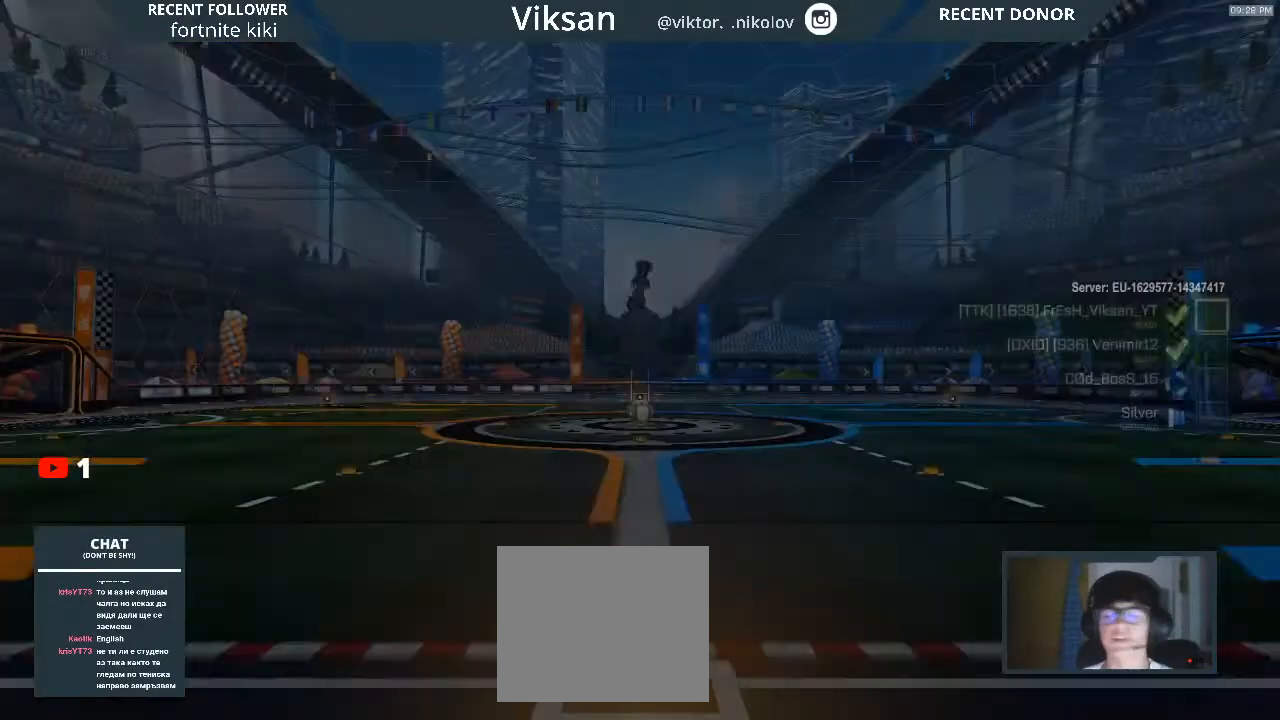
{"buttons": ["CROSS"], "left_stick": "center", "right_stick": "center", "events": [[200, "CROSS", "down"], [250, "CROSS", "up"], [383, "CROSS", "down"]]}
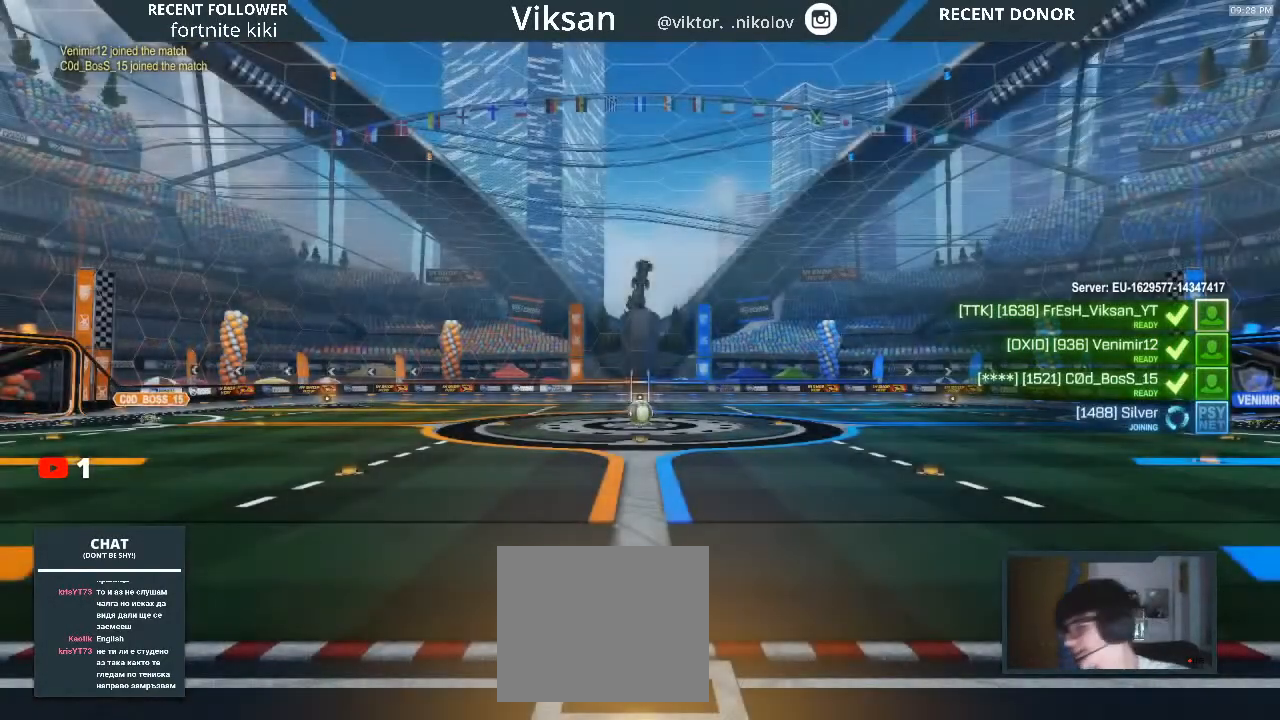
{"buttons": [], "left_stick": "center", "right_stick": "center", "events": [[17, "CROSS", "up"]]}
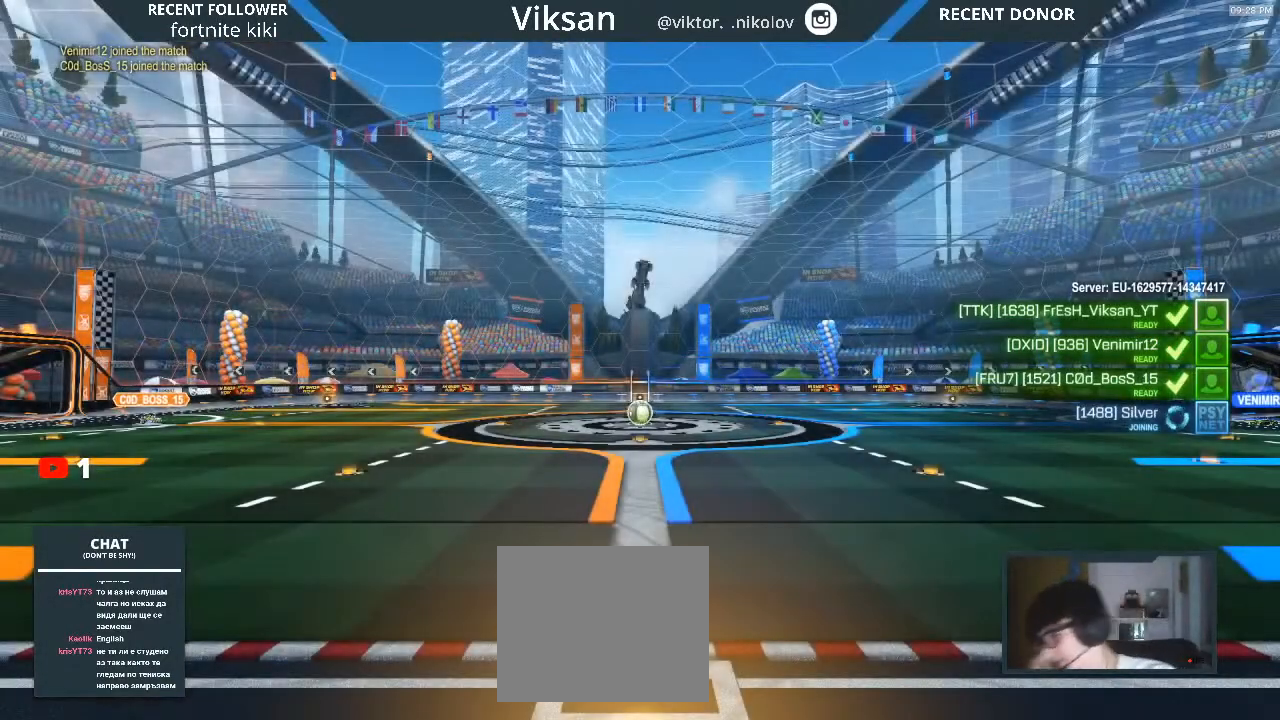
{"buttons": [], "left_stick": "center", "right_stick": "center", "events": []}
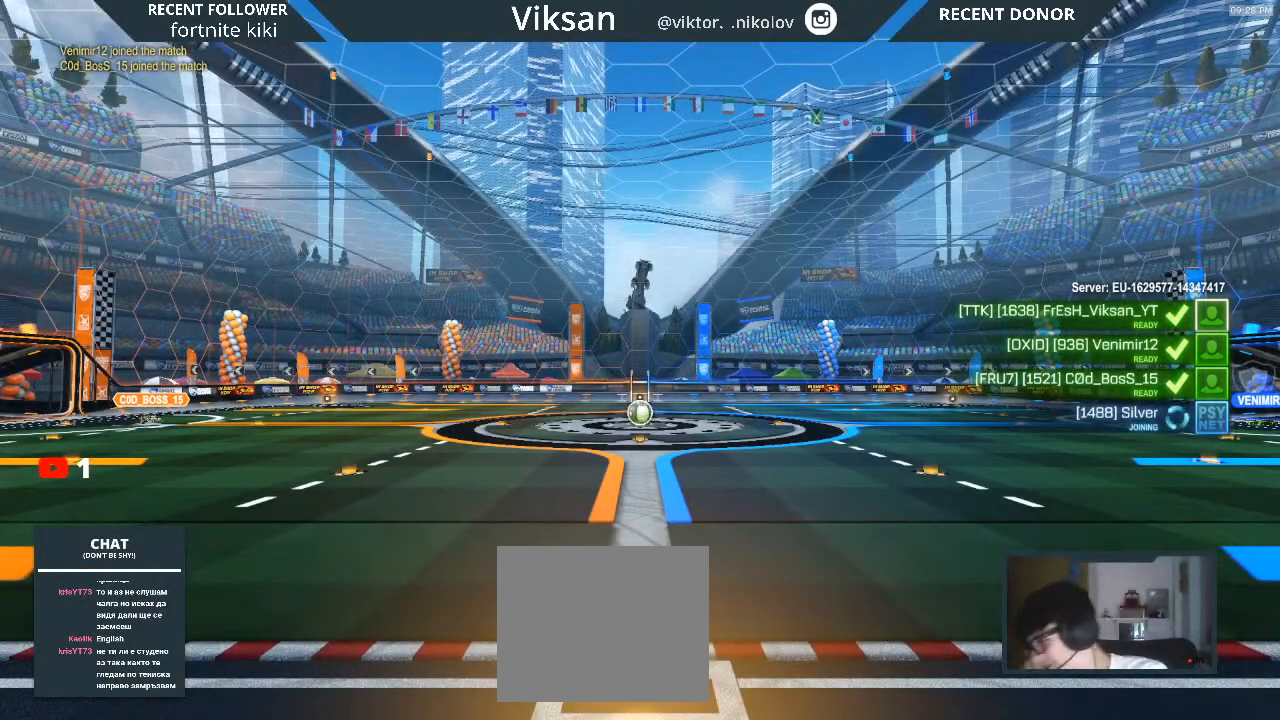
{"buttons": [], "left_stick": "center", "right_stick": "center", "events": []}
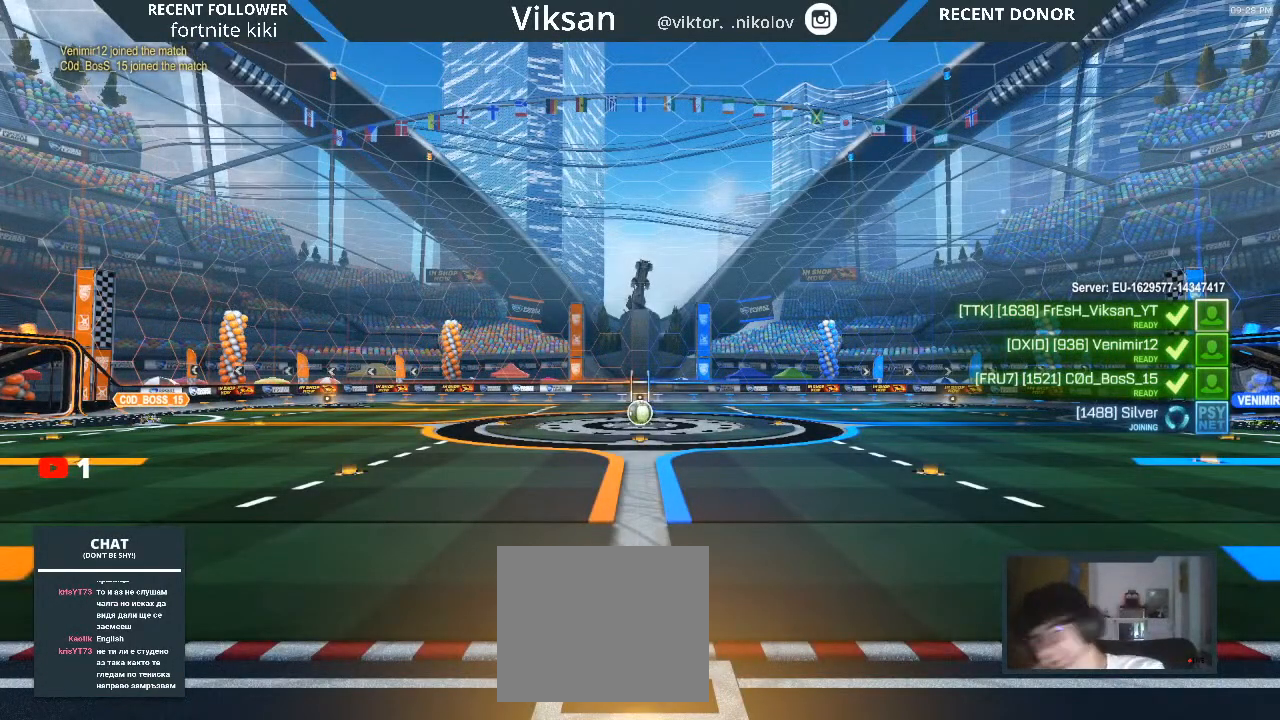
{"buttons": [], "left_stick": "center", "right_stick": "center", "events": [[100, "CROSS", "down"], [133, "CROSS", "up"]]}
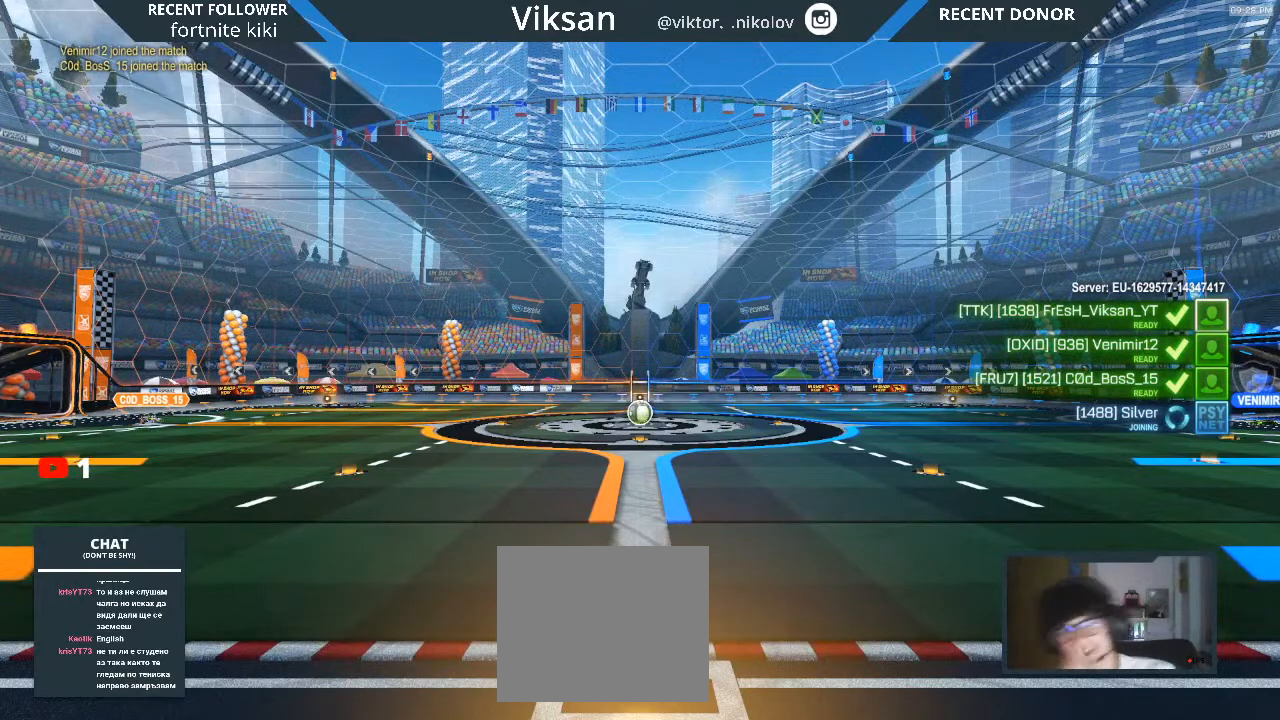
{"buttons": ["CROSS"], "left_stick": "center", "right_stick": "center", "events": [[83, "CROSS", "down"], [250, "CROSS", "up"], [500, "CROSS", "down"]]}
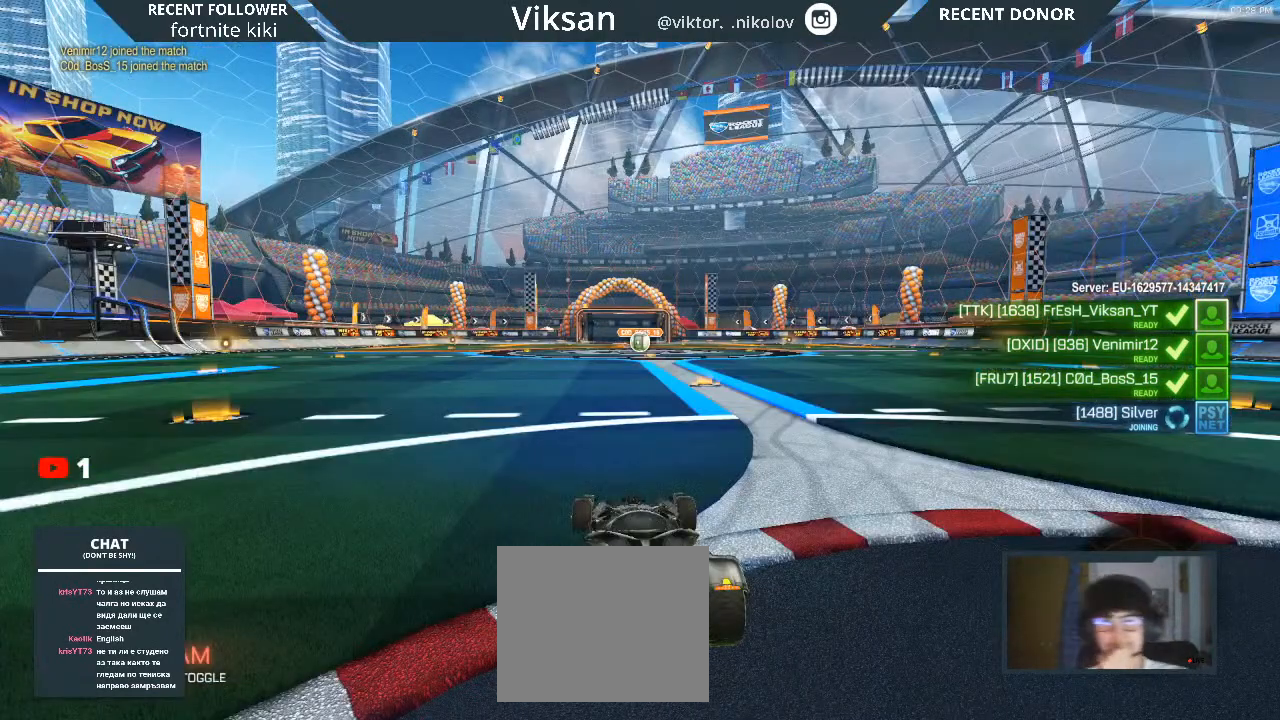
{"buttons": [], "left_stick": "center", "right_stick": "center", "events": [[67, "CROSS", "up"], [250, "CROSS", "down"], [400, "CROSS", "up"]]}
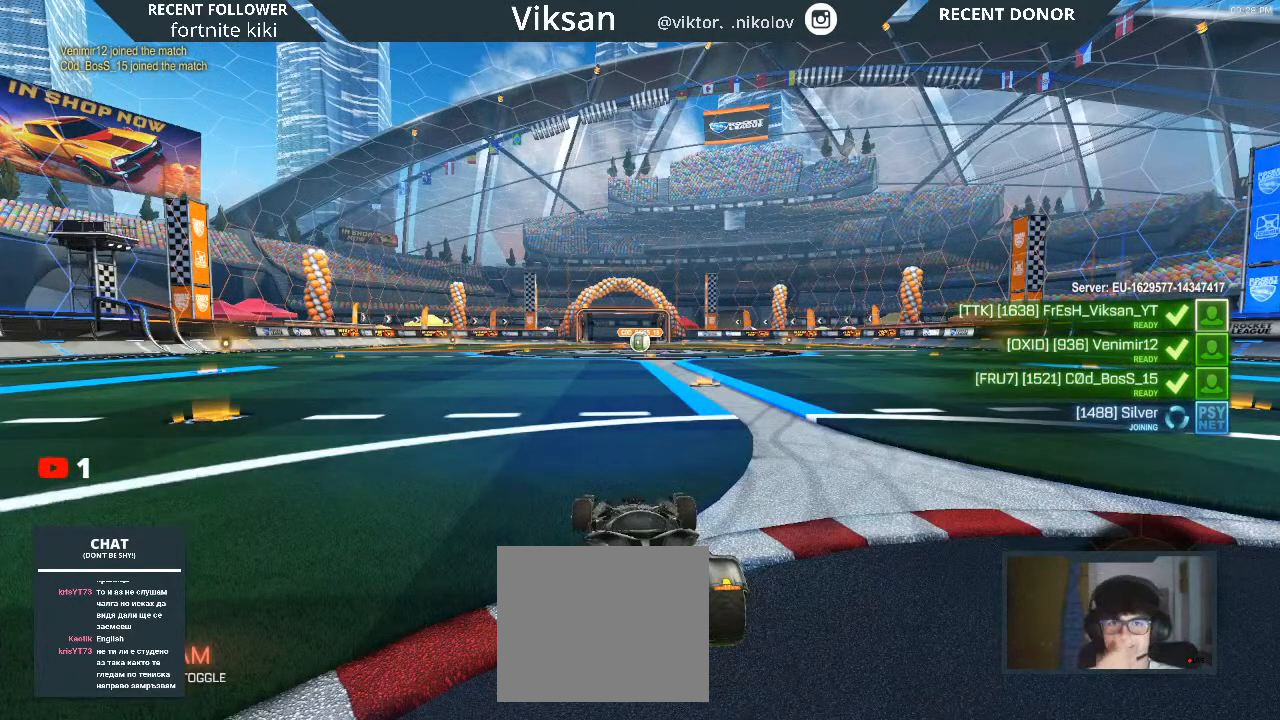
{"buttons": [], "left_stick": "center", "right_stick": "center", "events": []}
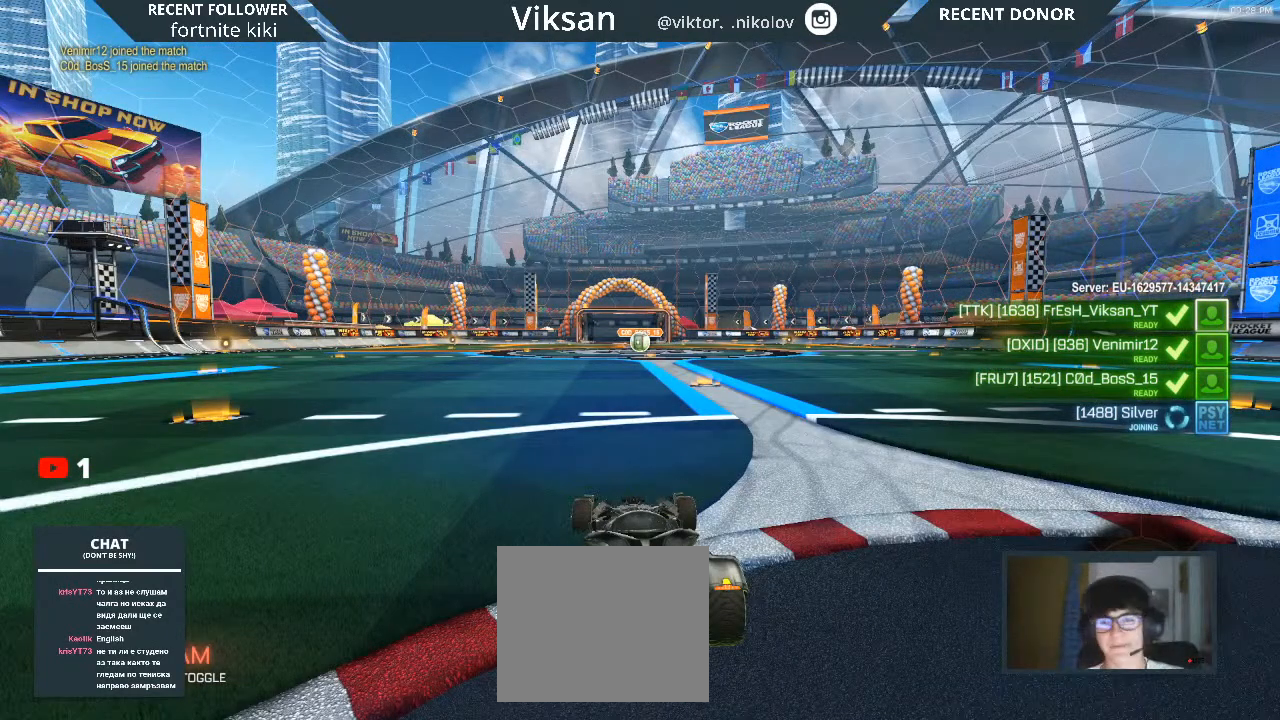
{"buttons": ["R1"], "left_stick": "center", "right_stick": "center", "events": [[283, "R1", "down"]]}
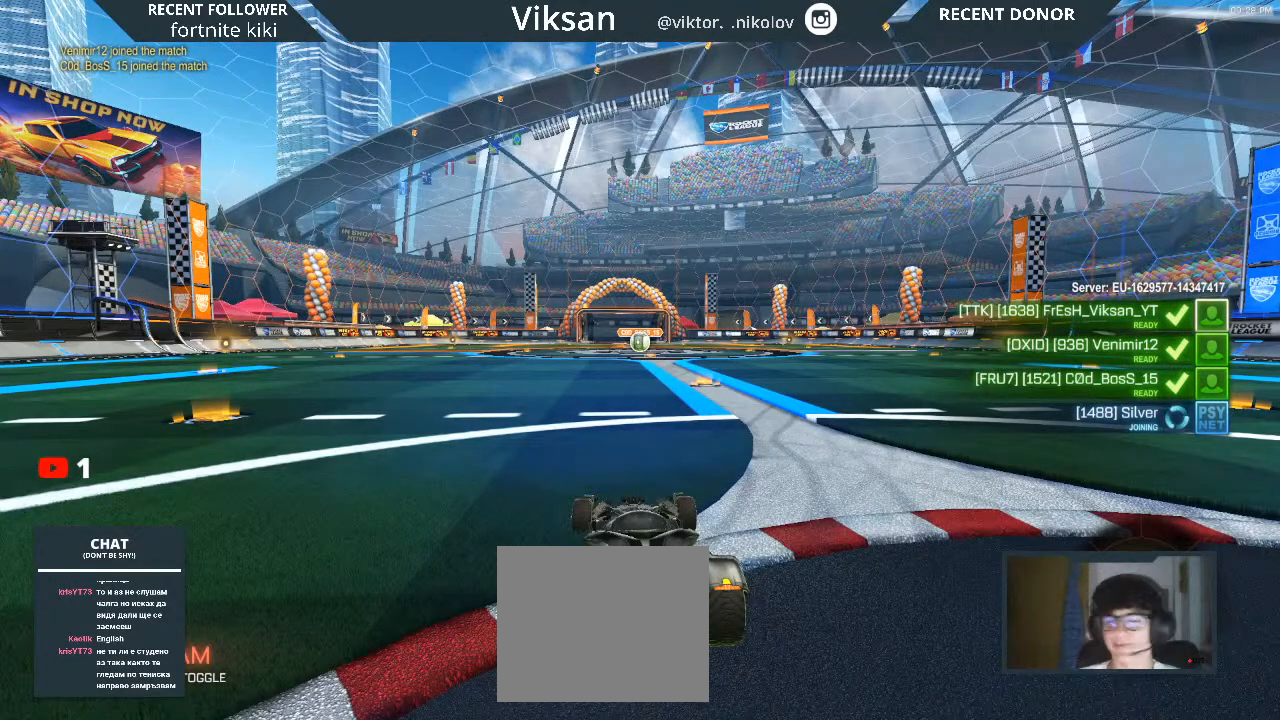
{"buttons": [], "left_stick": "down-right", "right_stick": "center", "events": [[300, "left_stick", "down-right"], [417, "R1", "up"]]}
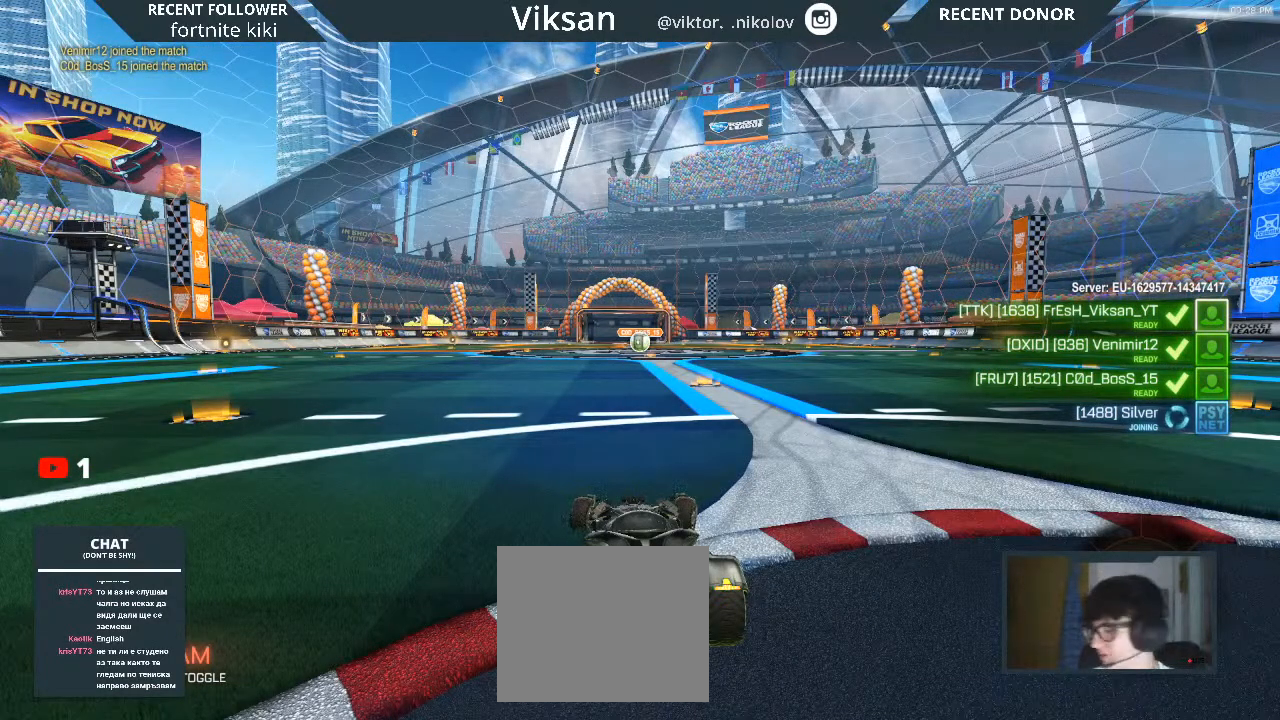
{"buttons": ["R1", "R2"], "left_stick": "center", "right_stick": "center", "events": [[83, "left_stick", "center"], [383, "R2", "down"], [500, "R1", "down"]]}
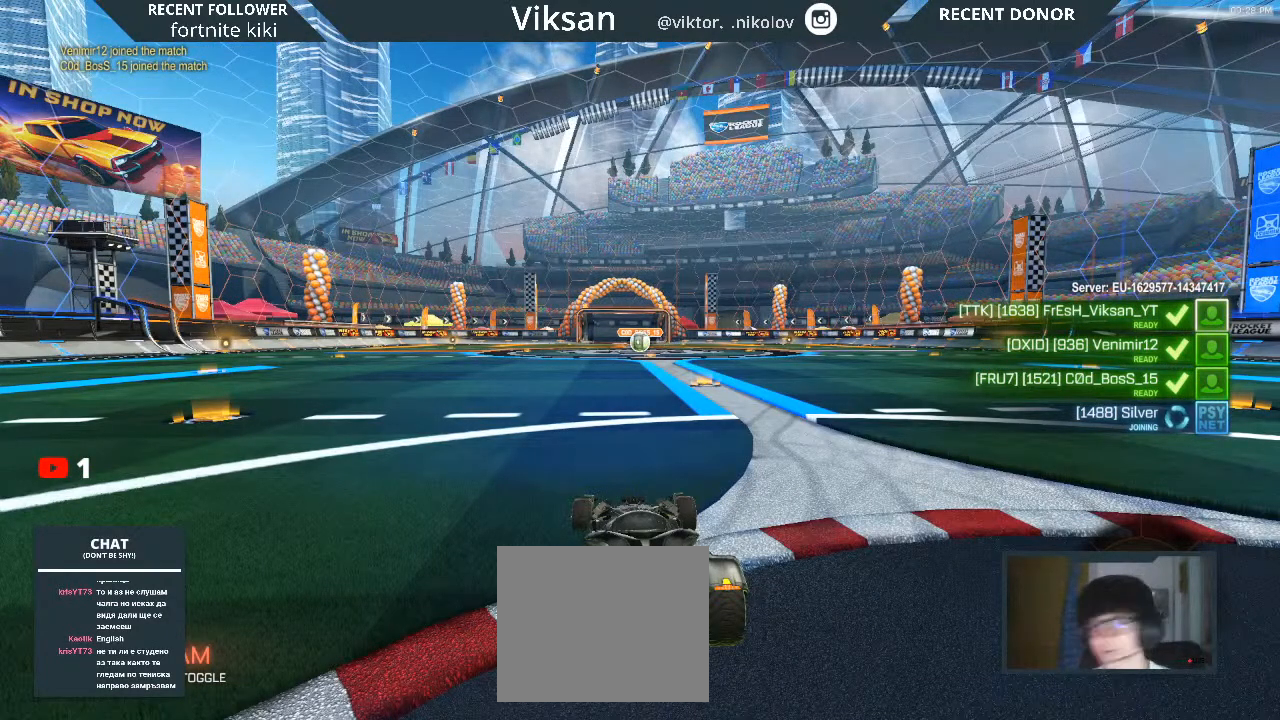
{"buttons": ["R1", "R2"], "left_stick": "down-right", "right_stick": "center", "events": [[500, "left_stick", "down-right"]]}
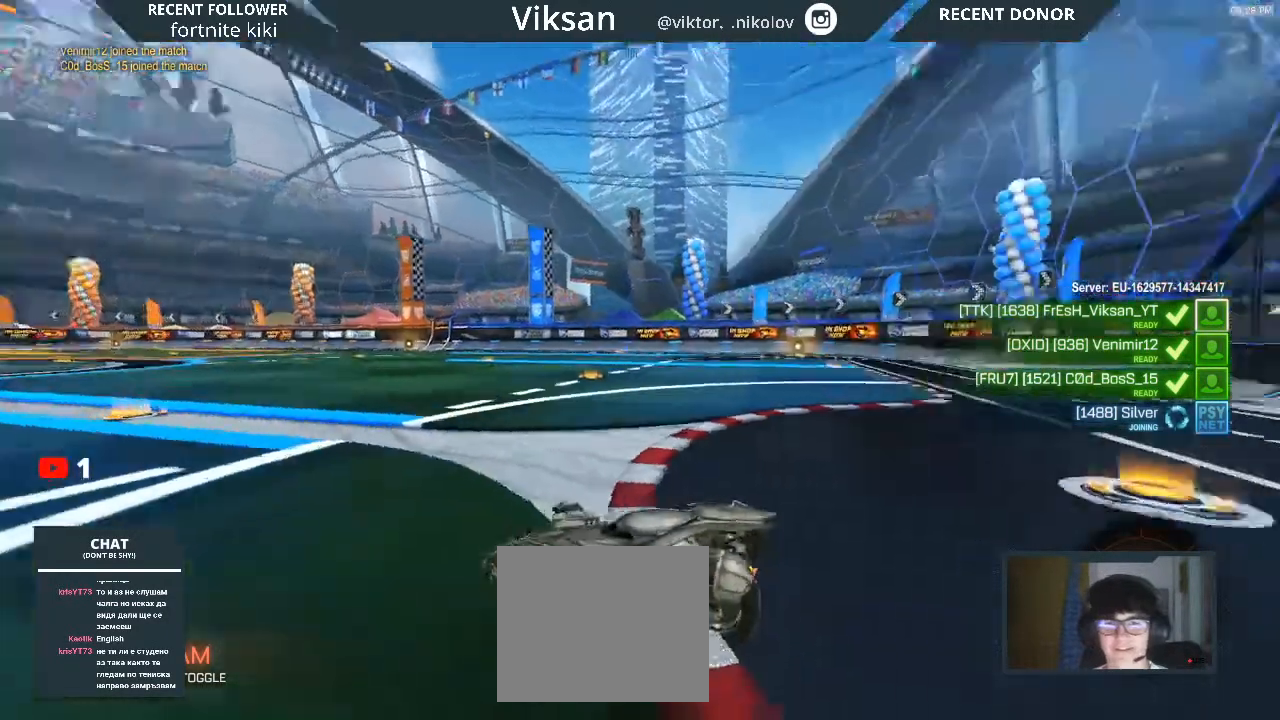
{"buttons": ["R1", "R2"], "left_stick": "down-right", "right_stick": "up-right", "events": [[50, "right_stick", "right"], [417, "right_stick", "up-right"]]}